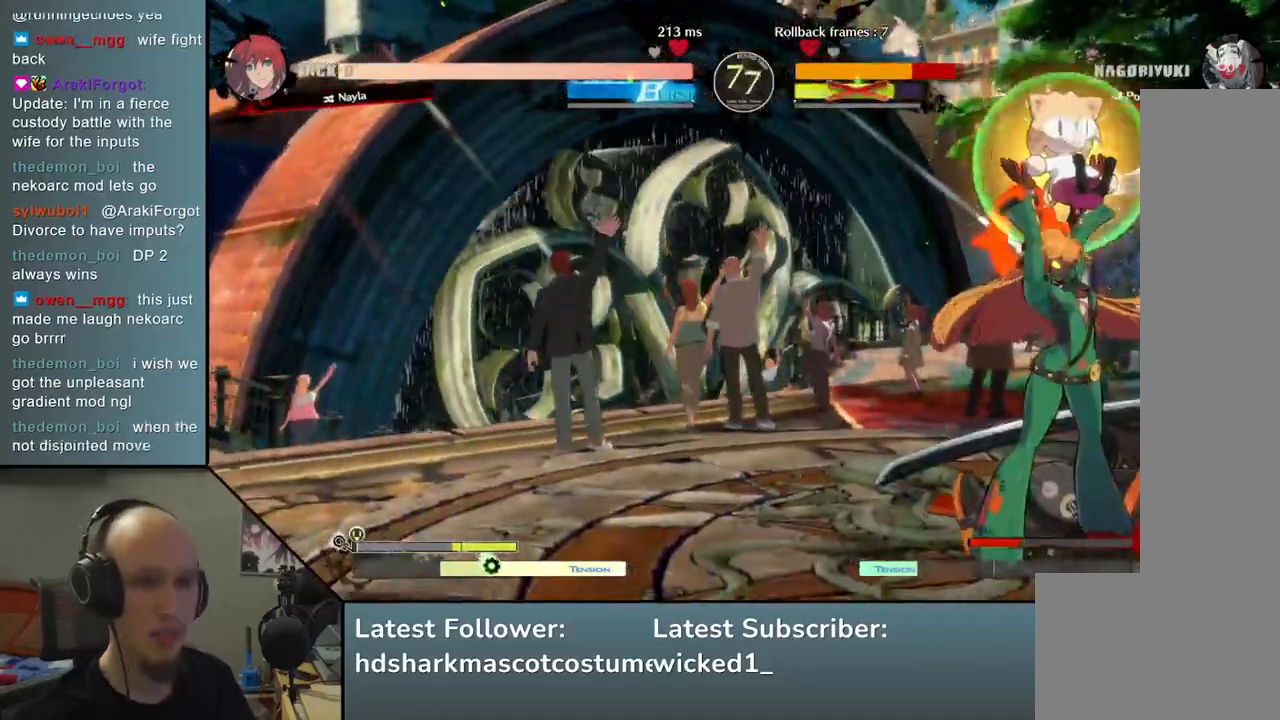
Gameplay with a controller (arcade stick); each line is a JSON object with the inputs held at the frame after it. "events" lists button and stick changes between this image and that frame as [ms after this image, input, new state], when the widget could be followed in between. Not read: L3 R3.
{"buttons": [], "left_stick": "right", "events": []}
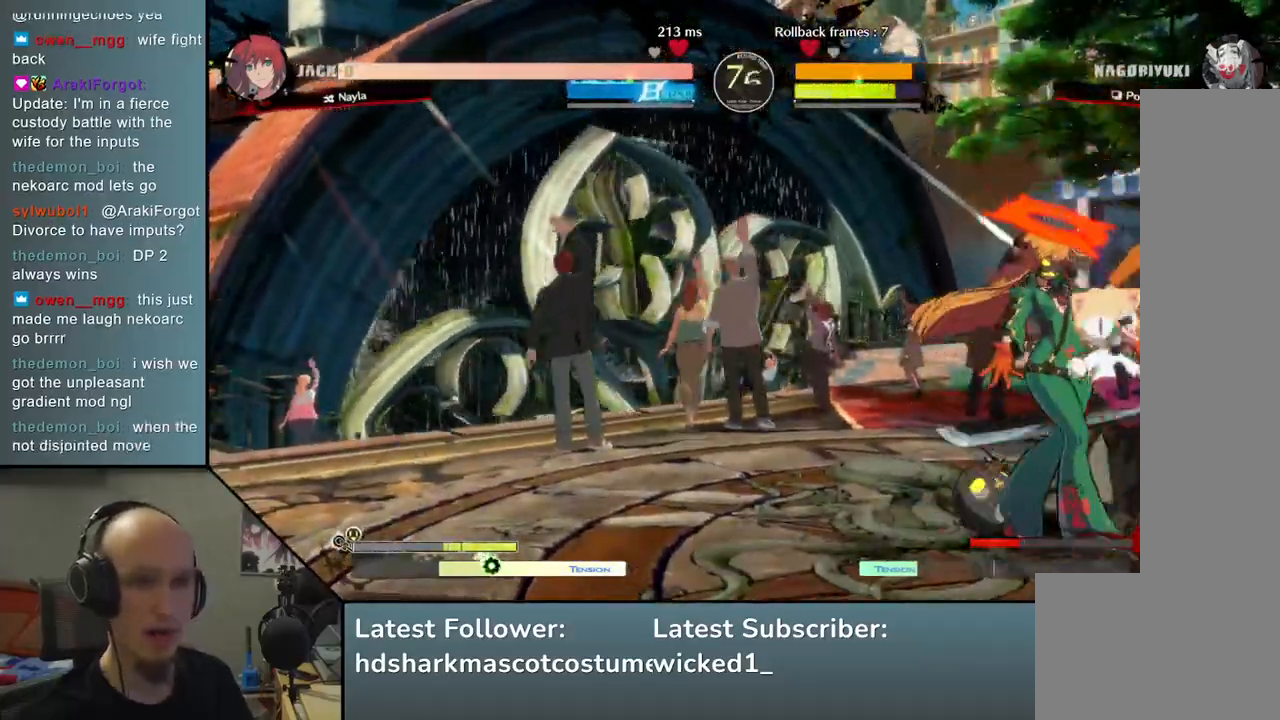
{"buttons": ["L1"], "left_stick": "right", "events": [[50, "L1", "down"], [117, "L1", "up"], [200, "L1", "down"], [250, "L1", "up"], [283, "L1", "down"], [367, "L1", "up"], [417, "L1", "down"]]}
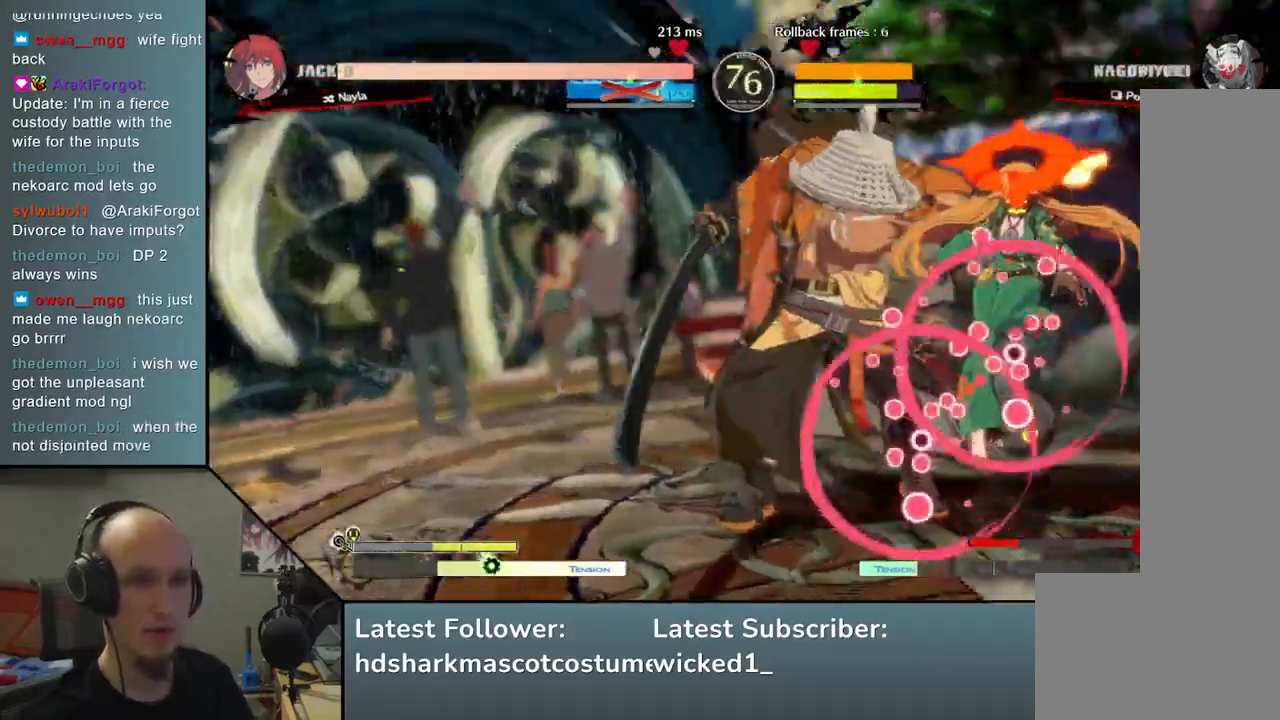
{"buttons": [], "left_stick": "left", "events": [[33, "L1", "up"], [450, "left_stick", "left"]]}
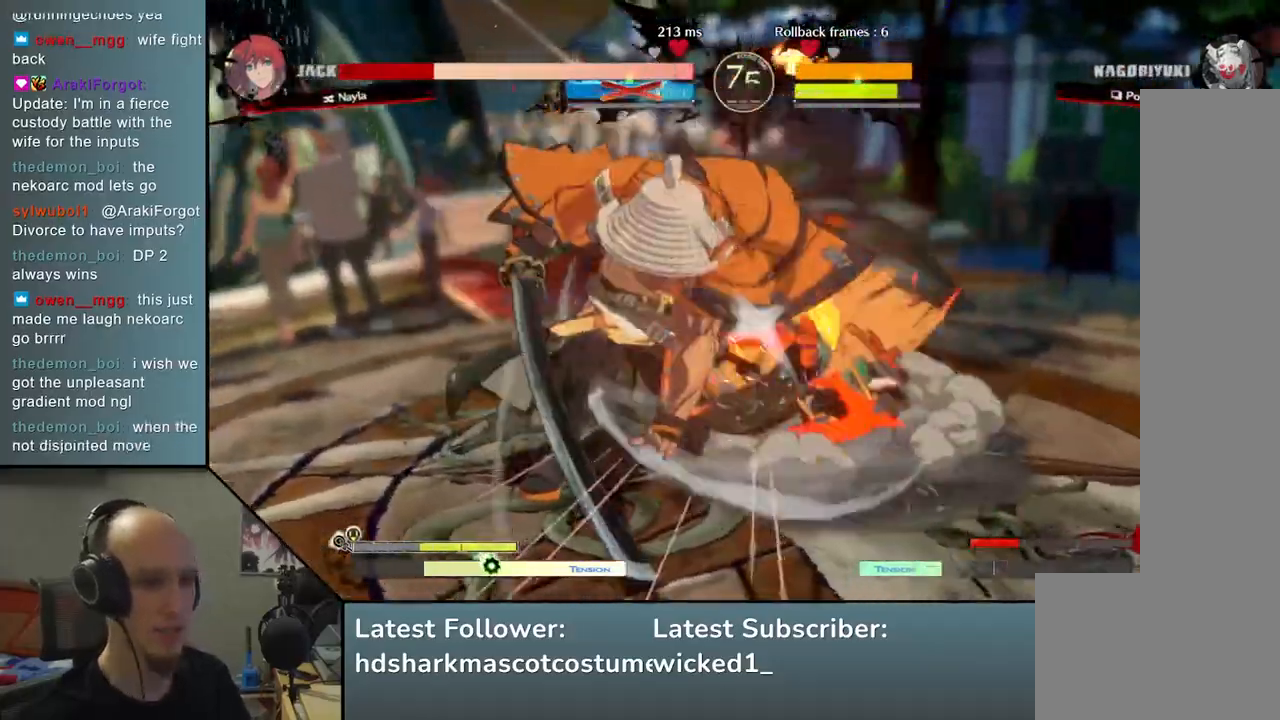
{"buttons": [], "left_stick": "left", "events": []}
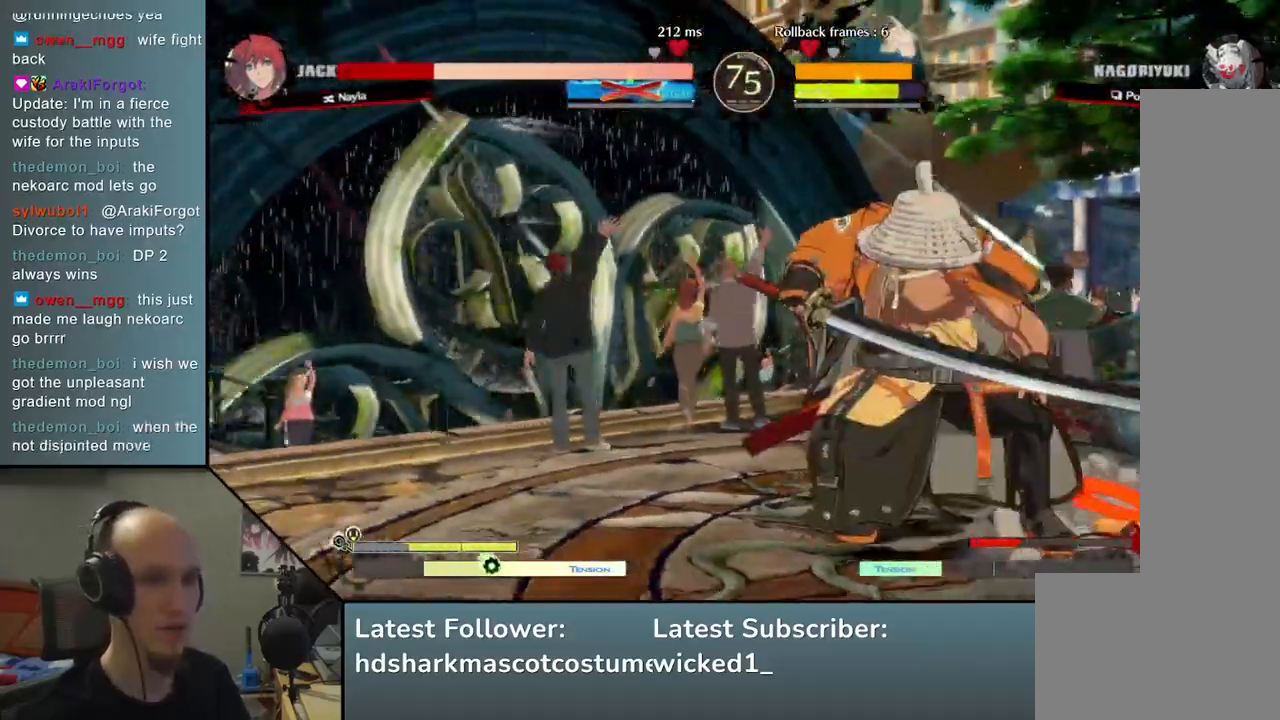
{"buttons": [], "left_stick": "right", "events": [[450, "left_stick", "right"]]}
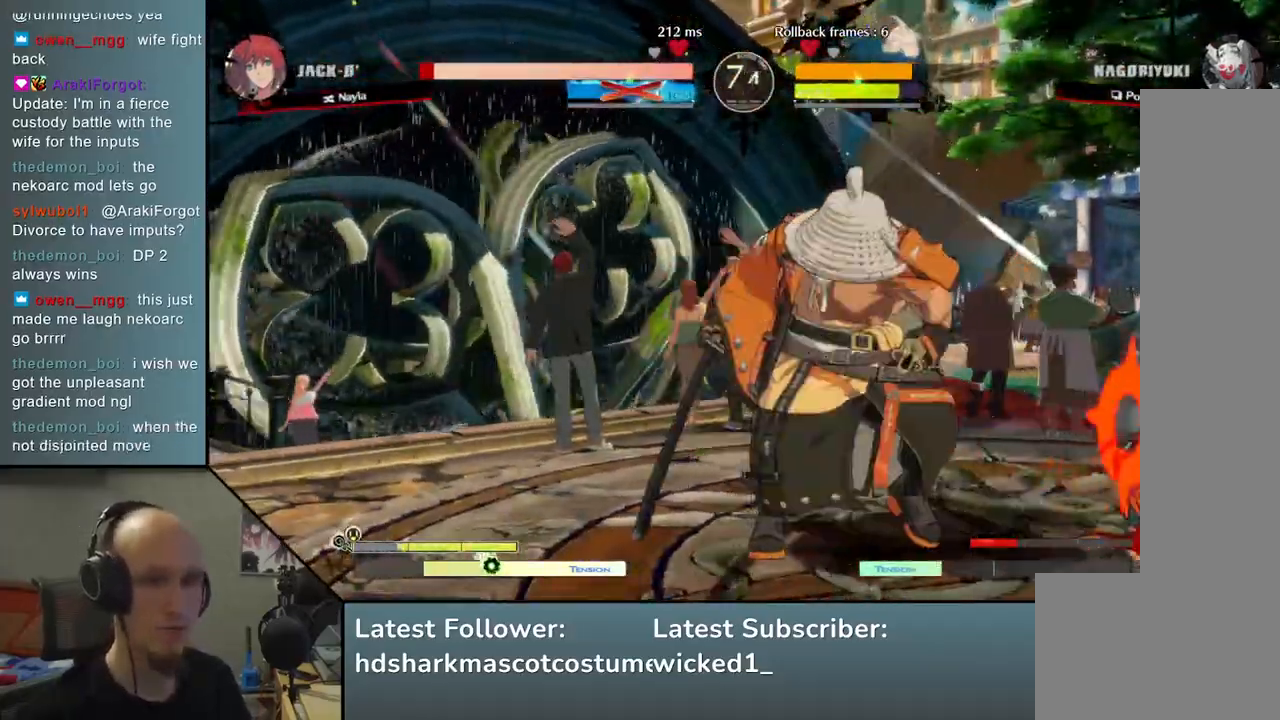
{"buttons": [], "left_stick": "right", "events": [[33, "SQUARE", "down"], [183, "SQUARE", "up"]]}
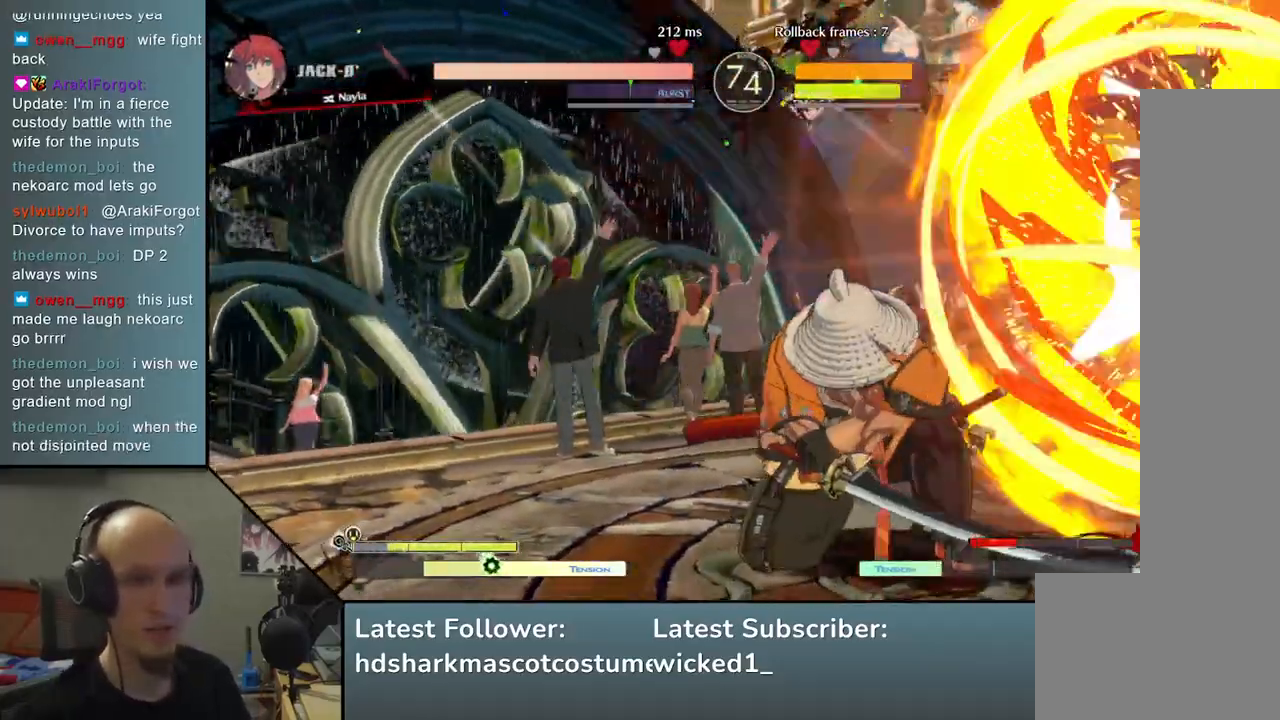
{"buttons": [], "left_stick": "left", "events": [[417, "left_stick", "left"]]}
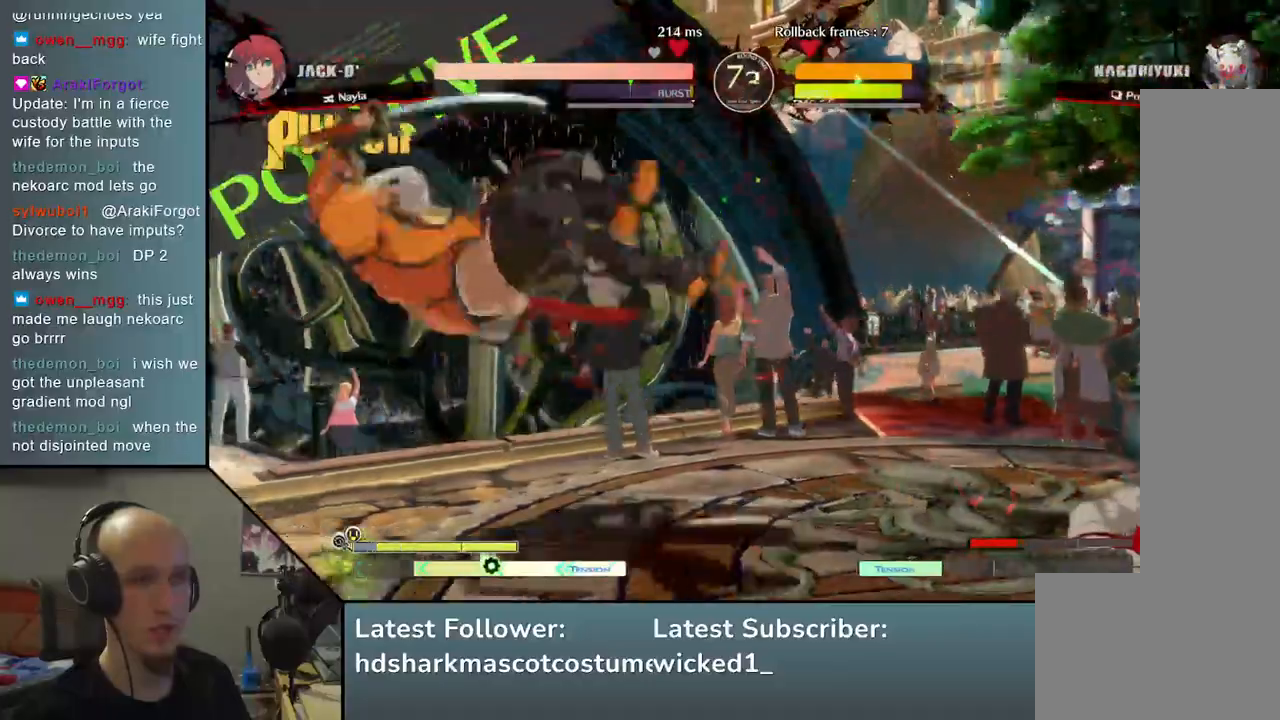
{"buttons": [], "left_stick": "down", "events": [[500, "left_stick", "down"]]}
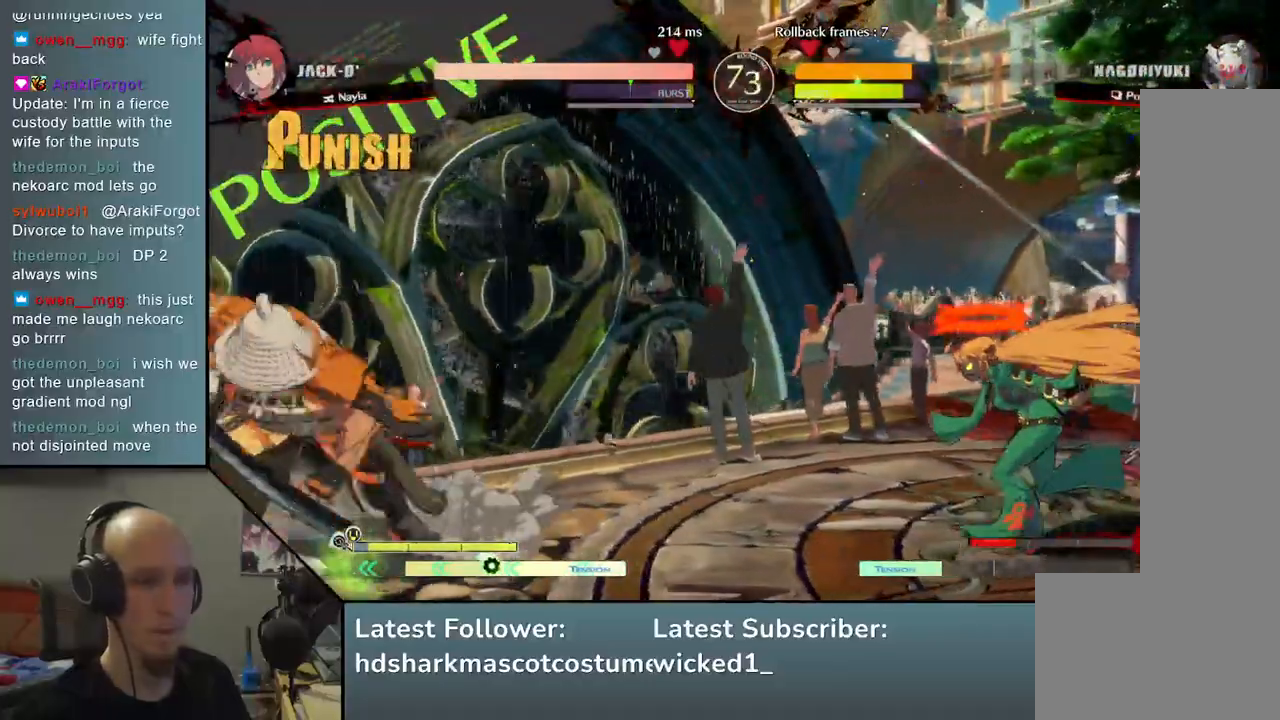
{"buttons": [], "left_stick": "left", "events": [[33, "left_stick", "right"], [117, "left_stick", "up"], [167, "left_stick", "left"], [233, "left_stick", "down-left"], [383, "left_stick", "left"]]}
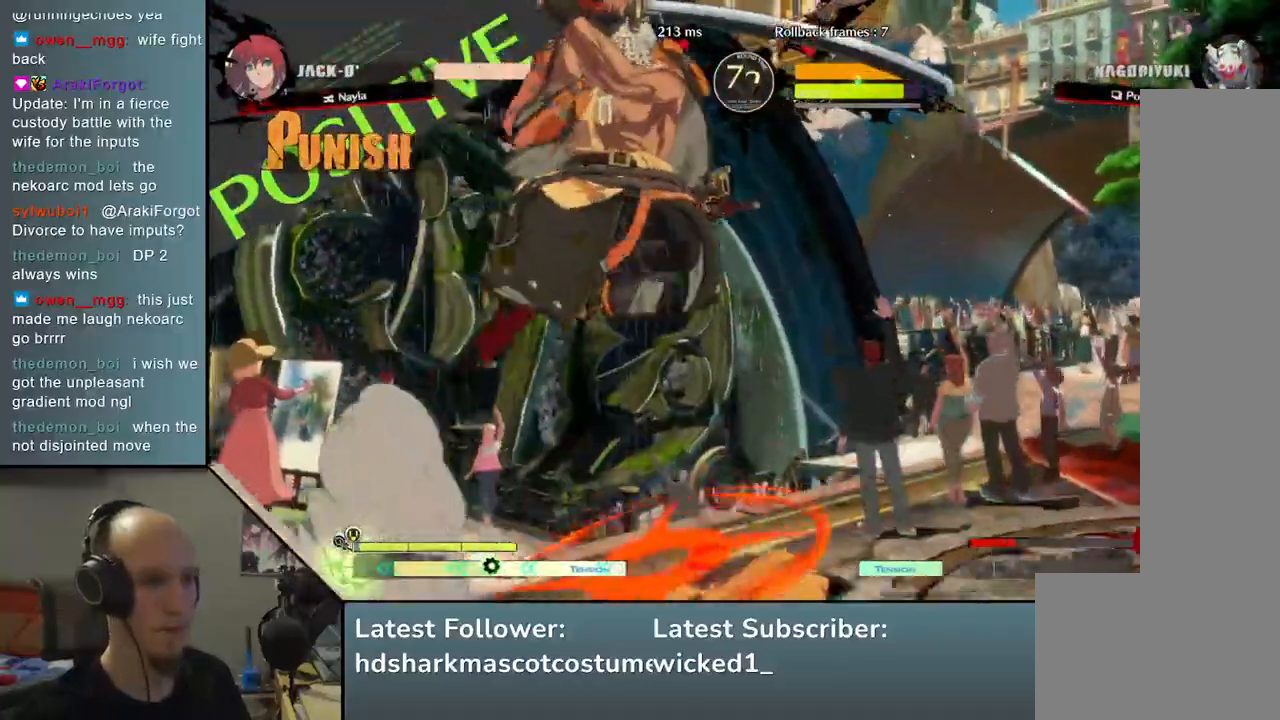
{"buttons": [], "left_stick": "right", "events": [[350, "left_stick", "center"], [400, "left_stick", "right"]]}
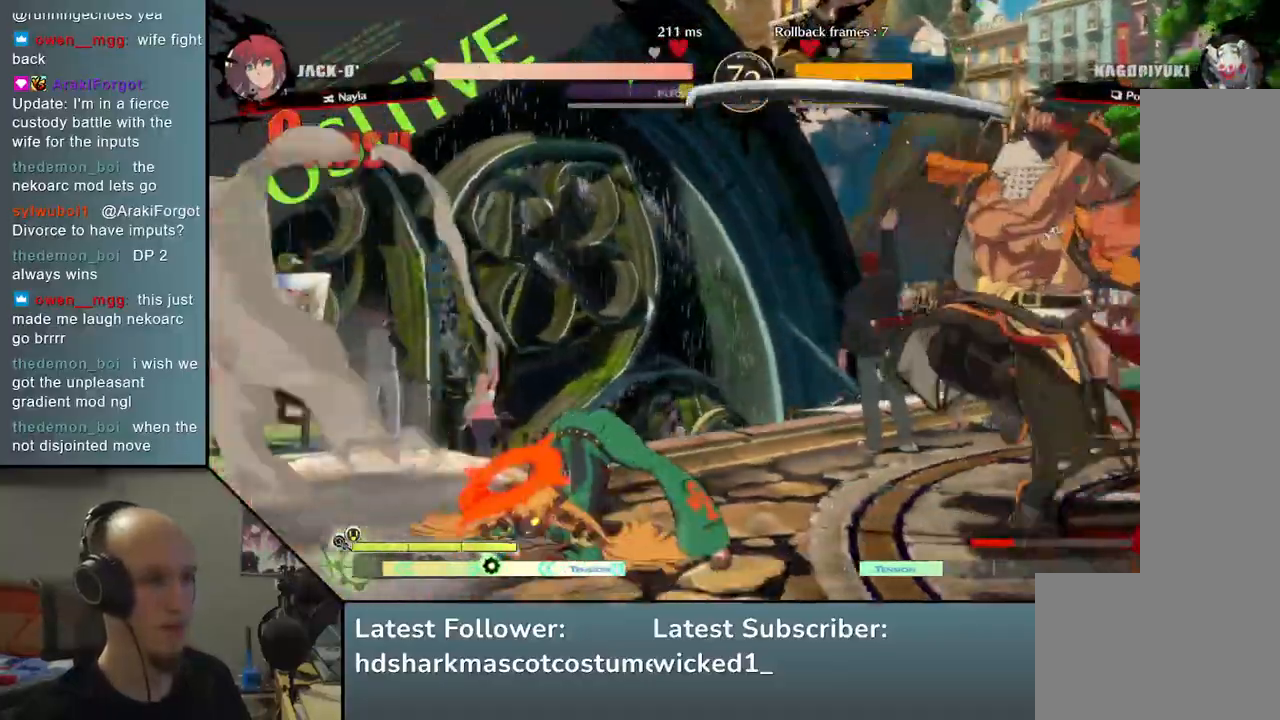
{"buttons": [], "left_stick": "down-right", "events": [[167, "left_stick", "down-right"], [217, "SQUARE", "down"], [383, "SQUARE", "up"]]}
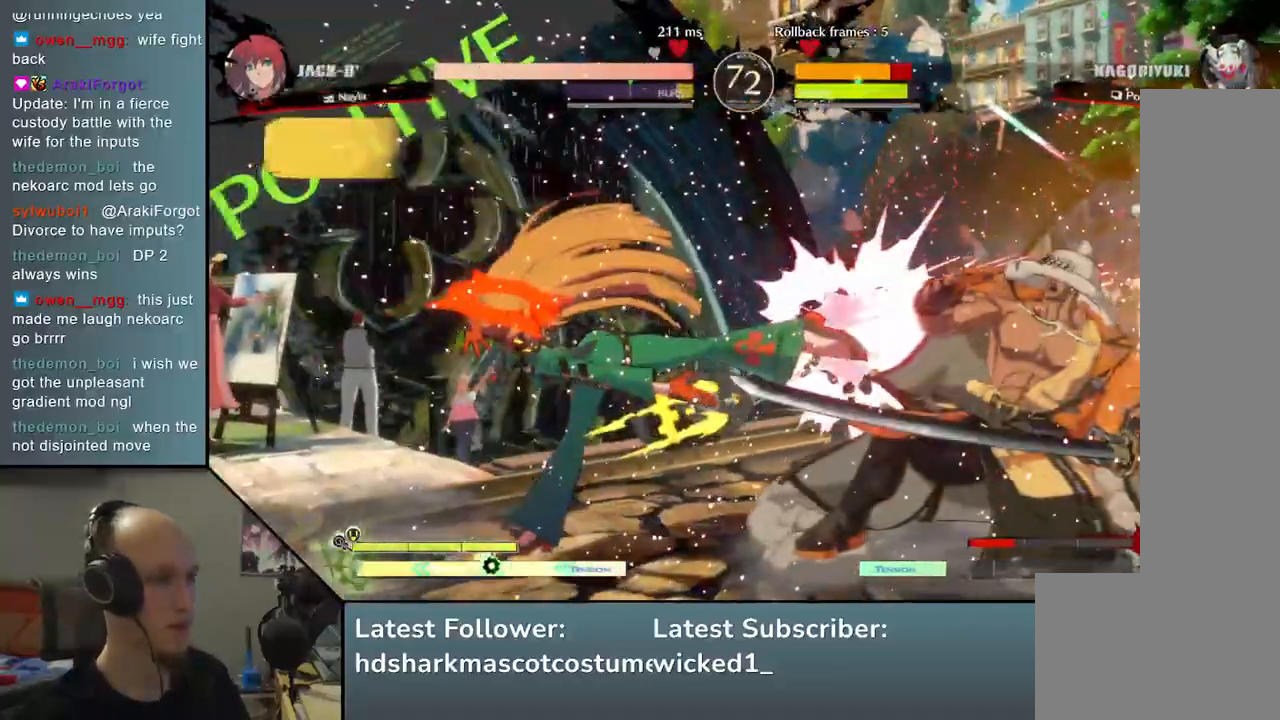
{"buttons": [], "left_stick": "right", "events": [[183, "left_stick", "right"]]}
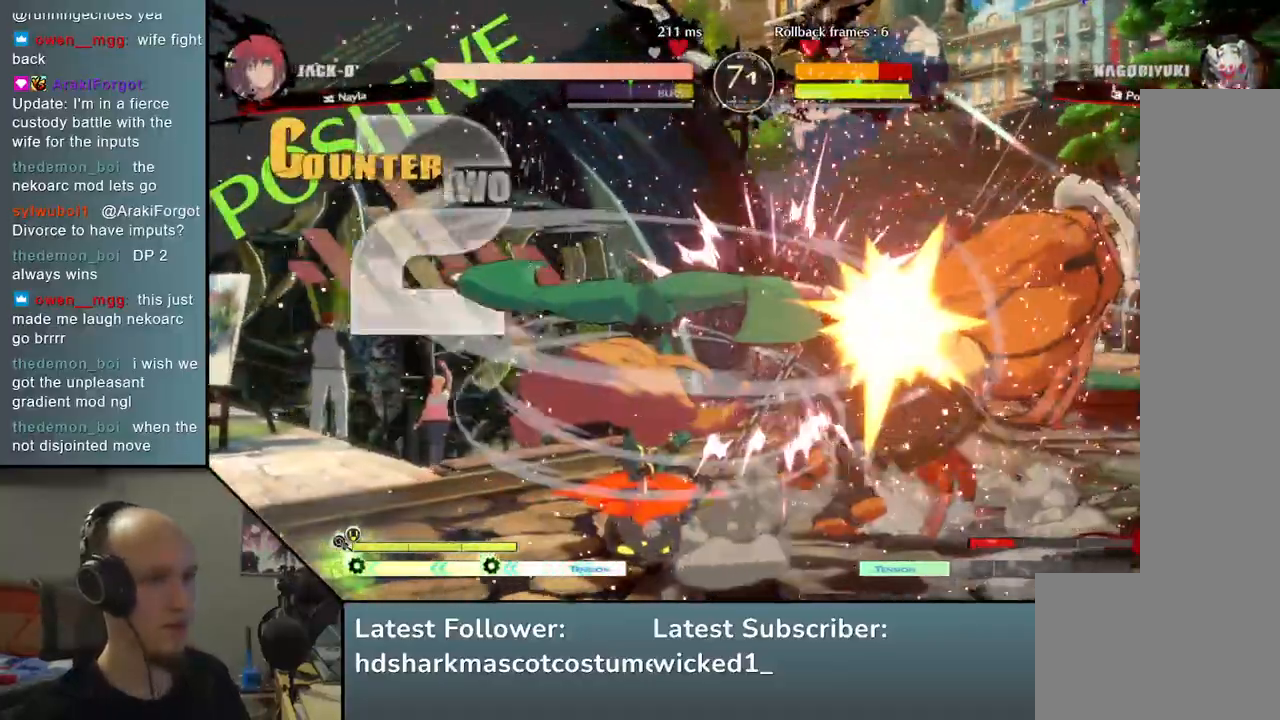
{"buttons": [], "left_stick": "right", "events": []}
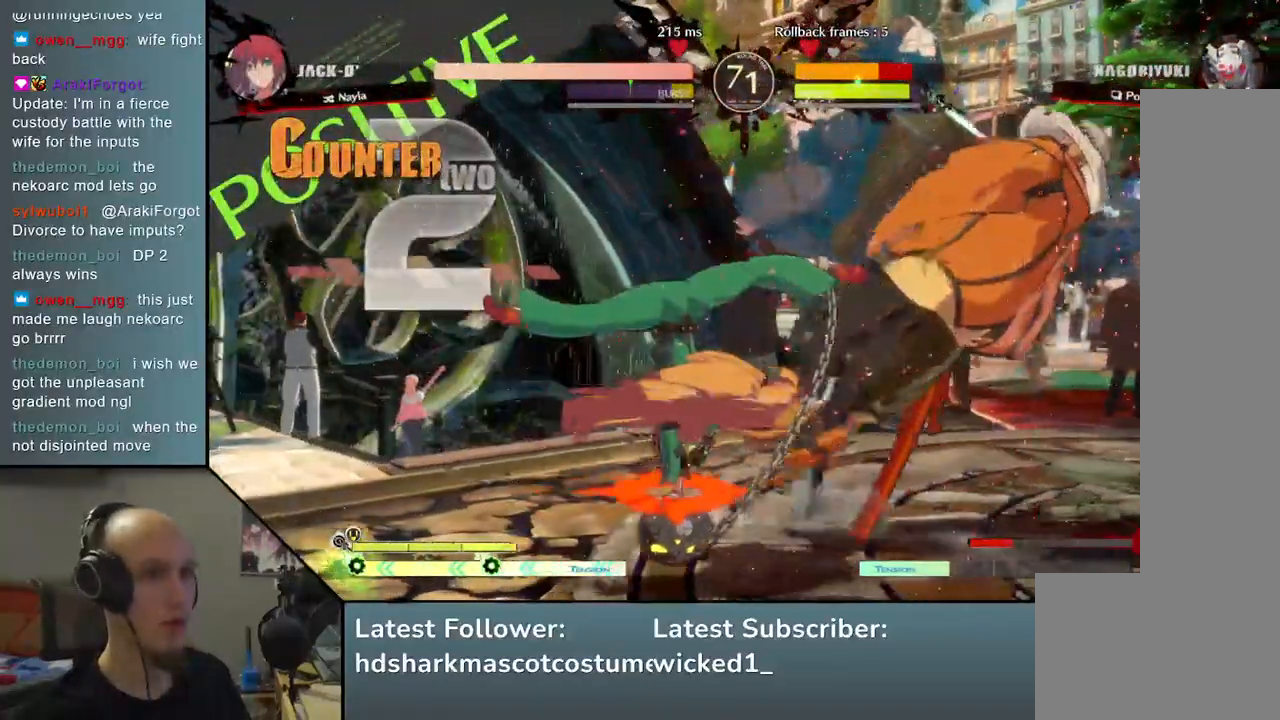
{"buttons": [], "left_stick": "center", "events": [[450, "L2", "down"], [500, "L2", "up"], [500, "left_stick", "center"]]}
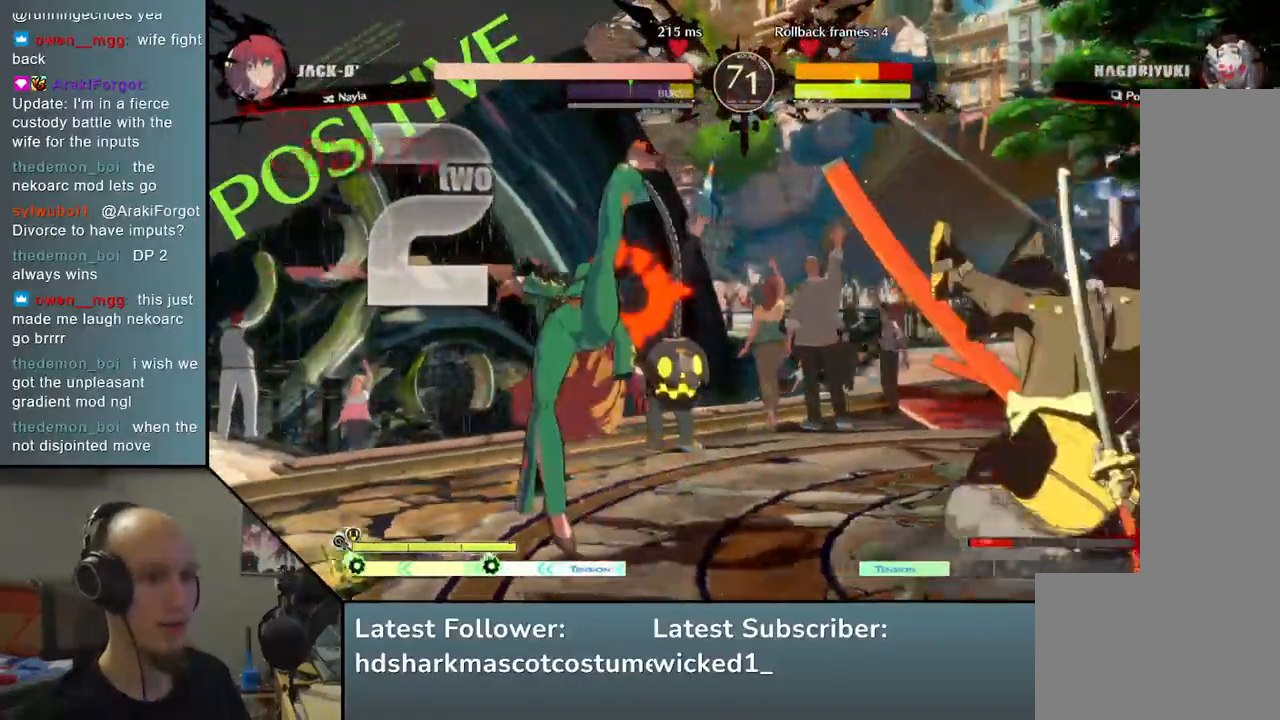
{"buttons": [], "left_stick": "right", "events": [[117, "L2", "down"], [167, "L2", "up"], [233, "left_stick", "right"], [283, "L2", "down"], [333, "L2", "up"], [450, "L2", "down"], [500, "L2", "up"]]}
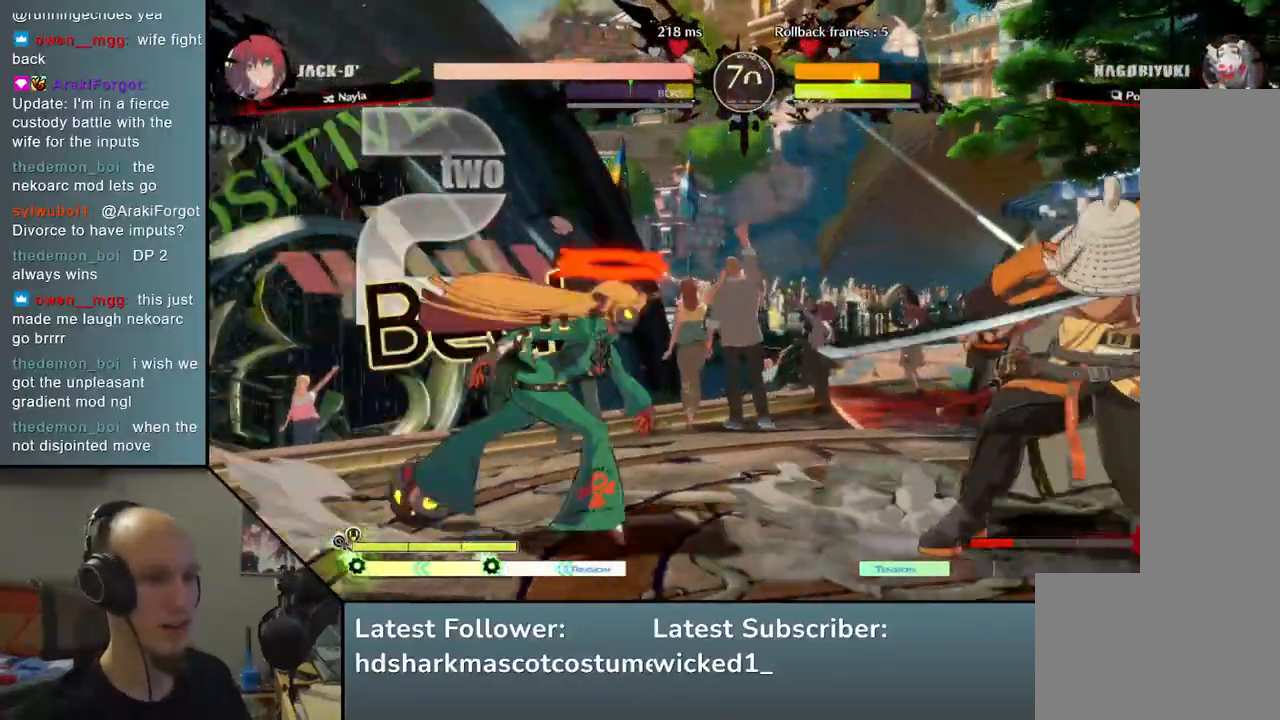
{"buttons": [], "left_stick": "right", "events": [[250, "L2", "down"], [333, "L2", "up"], [400, "L2", "down"], [483, "L2", "up"]]}
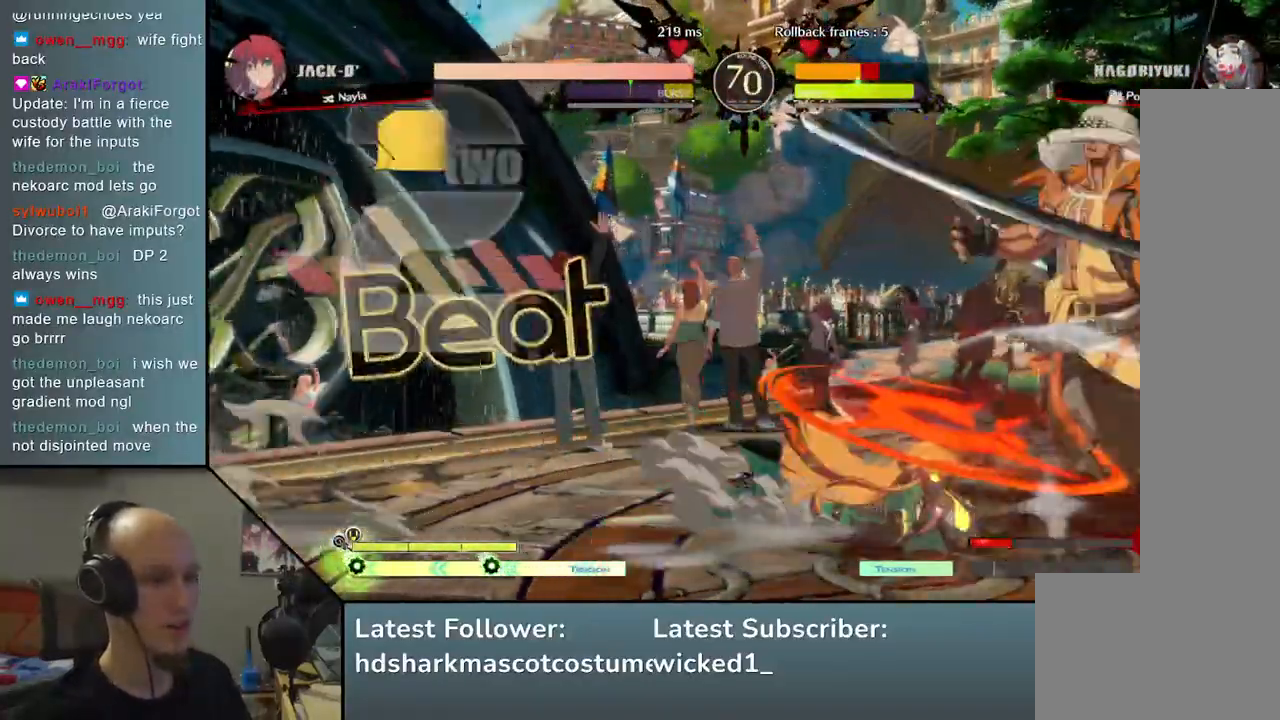
{"buttons": [], "left_stick": "down-right", "events": [[50, "L2", "down"], [150, "L2", "up"], [183, "left_stick", "center"], [367, "left_stick", "down-right"]]}
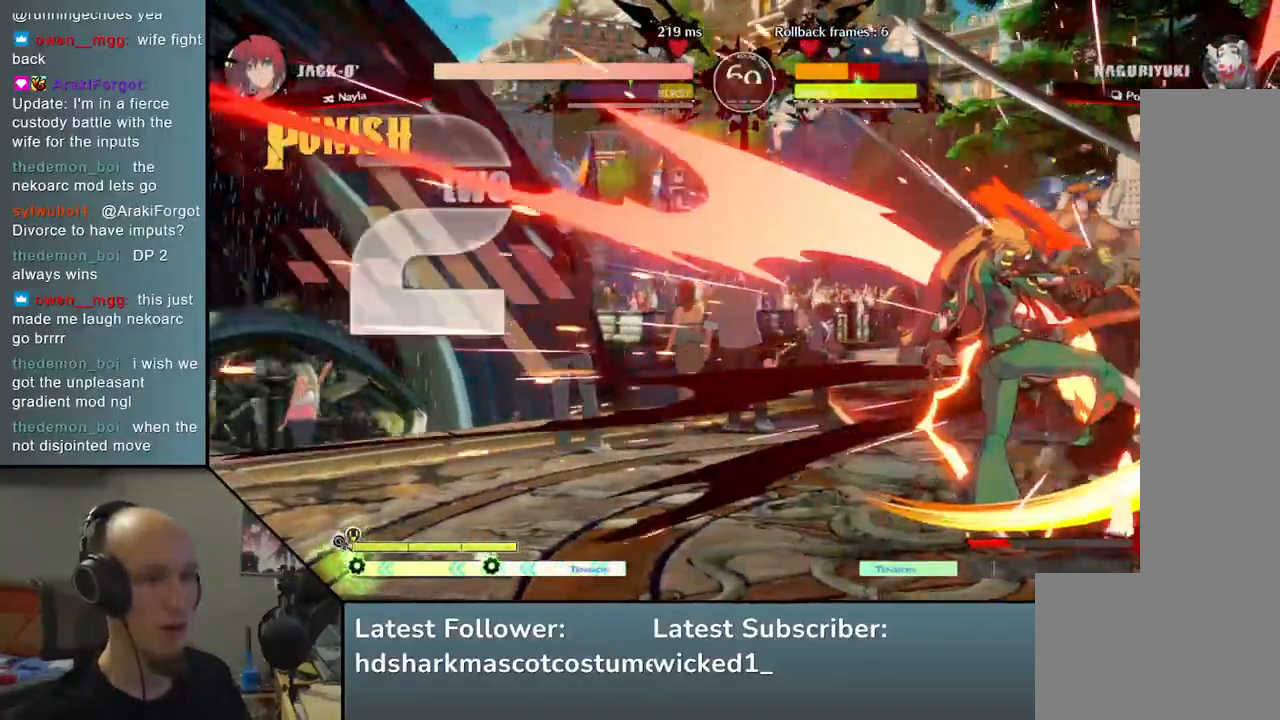
{"buttons": [], "left_stick": "down-right", "events": []}
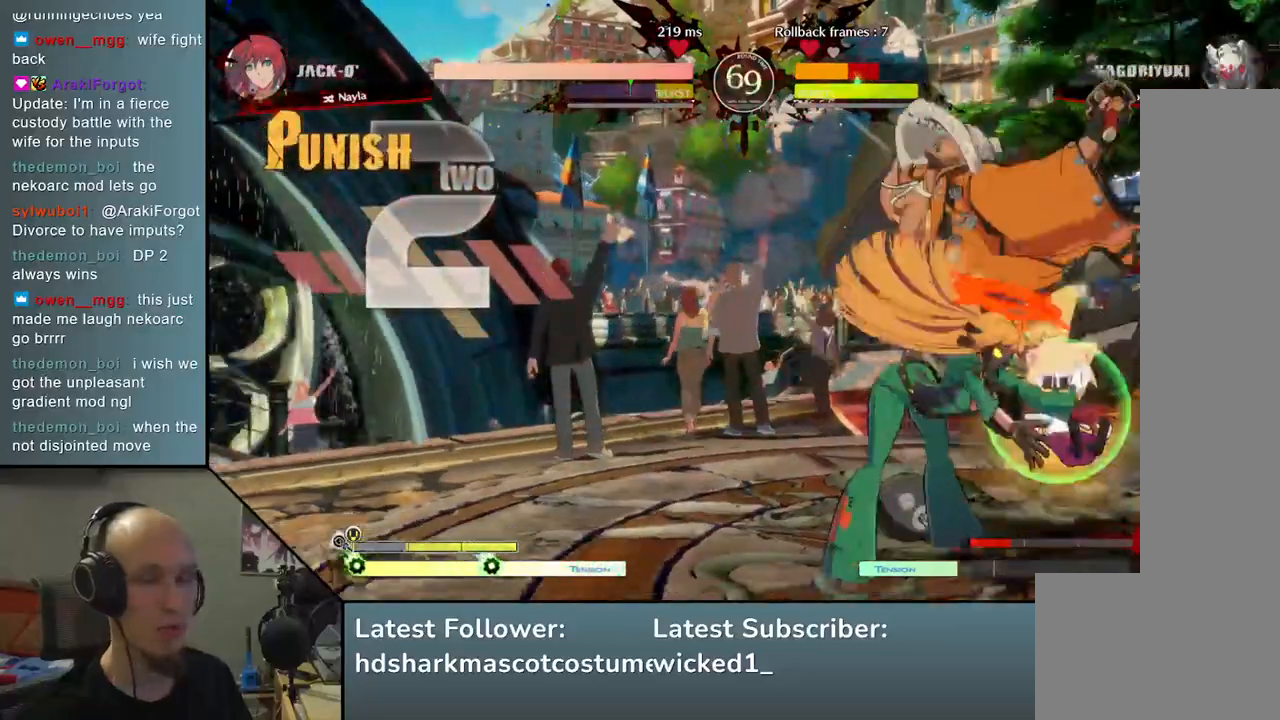
{"buttons": ["L1"], "left_stick": "right", "events": [[250, "left_stick", "down"], [400, "left_stick", "right"], [450, "L1", "down"]]}
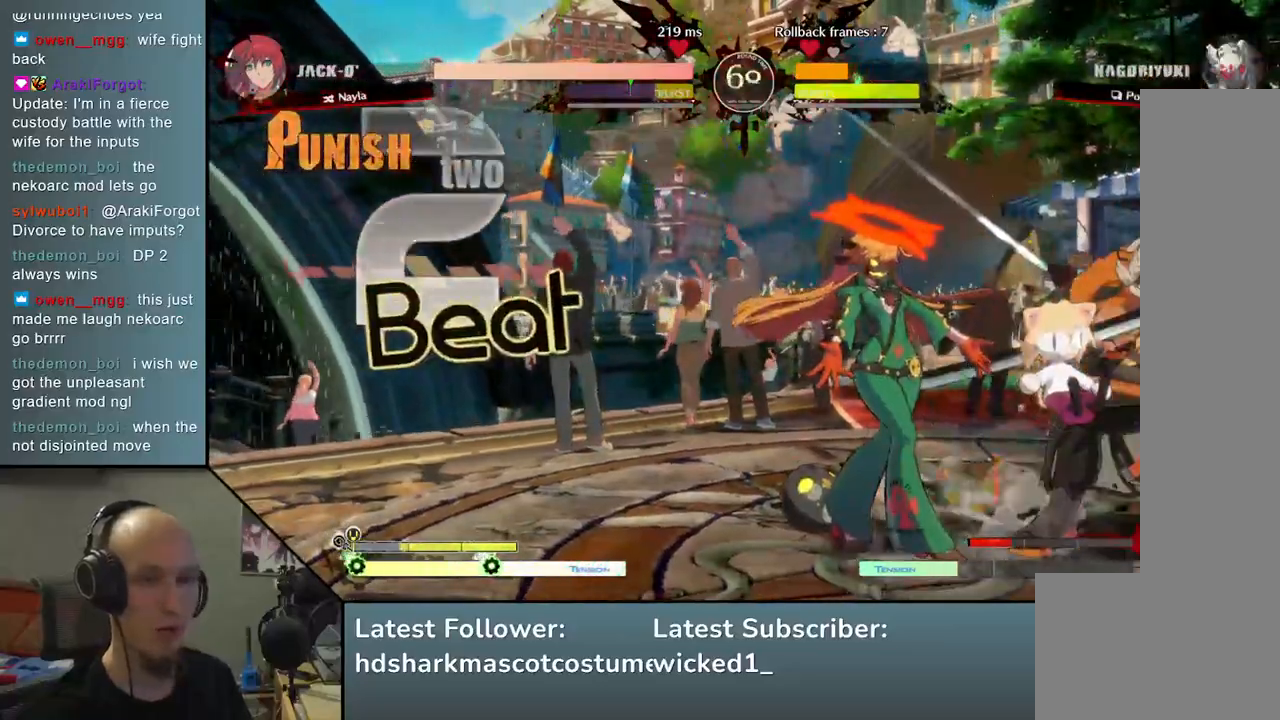
{"buttons": ["L1"], "left_stick": "right", "events": [[50, "L1", "up"], [283, "left_stick", "down"], [383, "L1", "down"], [383, "left_stick", "right"]]}
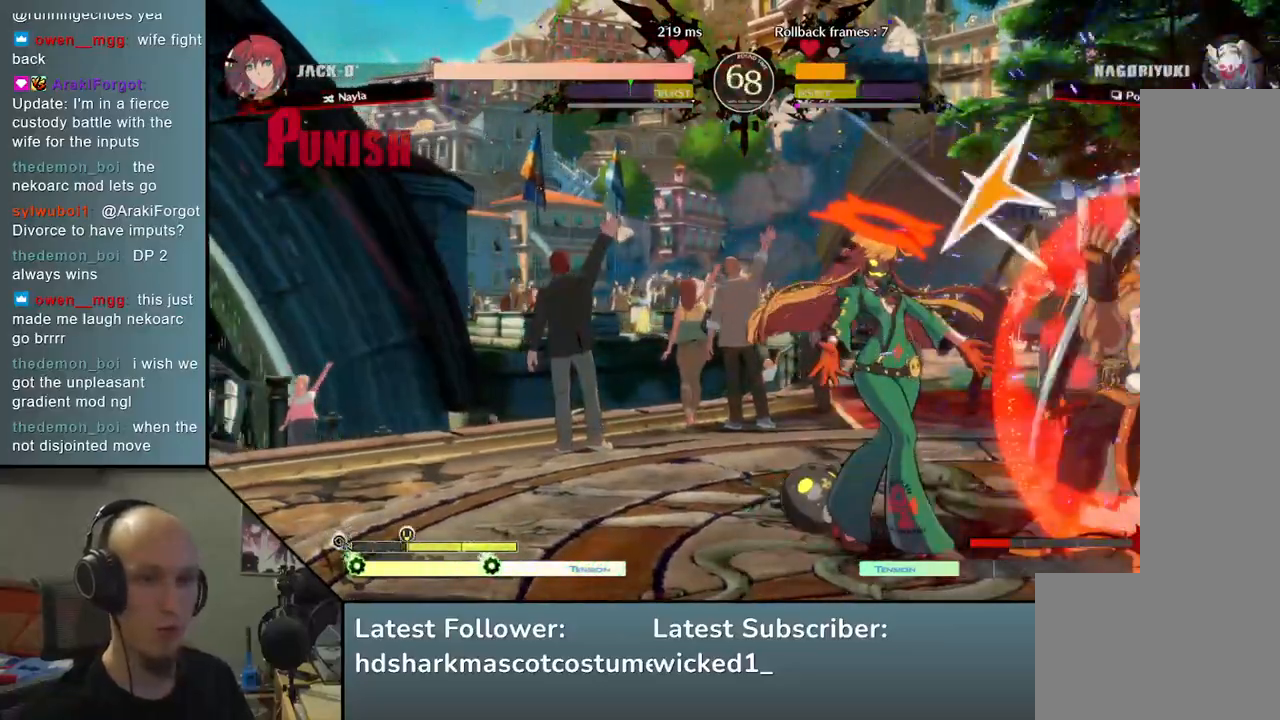
{"buttons": [], "left_stick": "center", "events": [[17, "L1", "up"], [183, "left_stick", "center"], [367, "TRIANGLE", "down"], [500, "TRIANGLE", "up"]]}
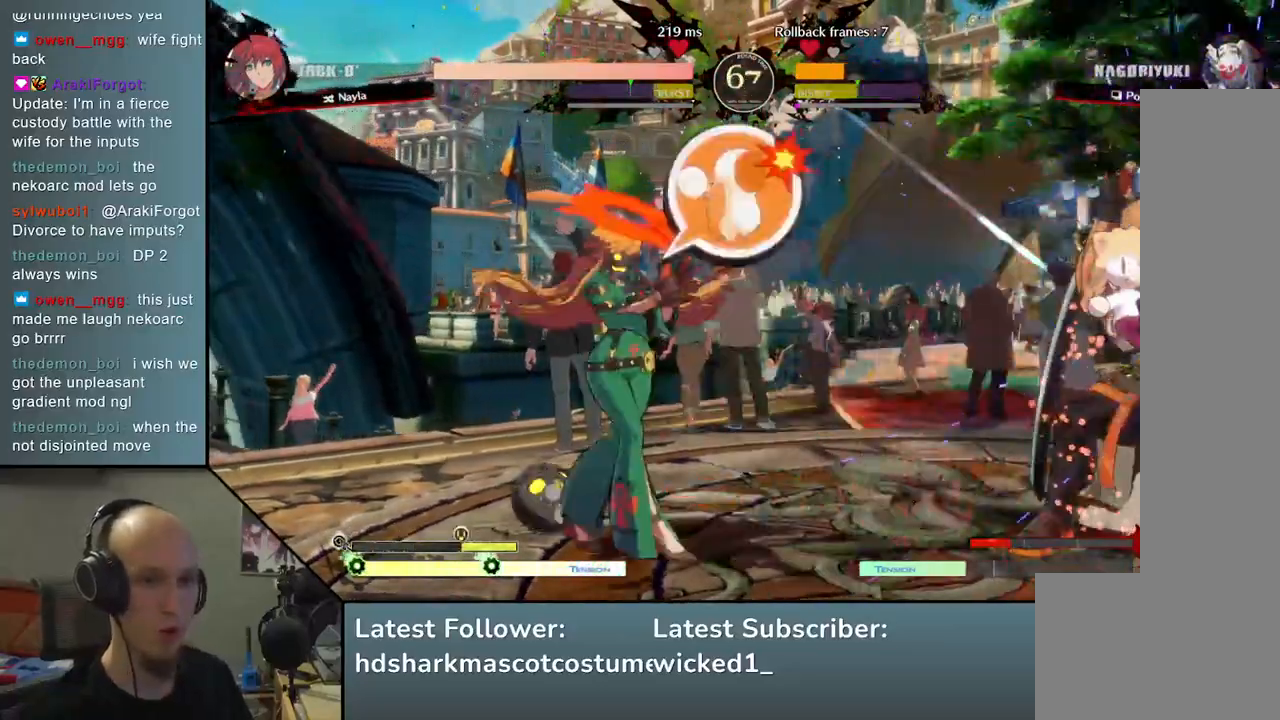
{"buttons": ["TRIANGLE"], "left_stick": "center", "events": [[117, "TRIANGLE", "down"], [200, "TRIANGLE", "up"], [317, "TRIANGLE", "down"], [400, "TRIANGLE", "up"], [500, "TRIANGLE", "down"]]}
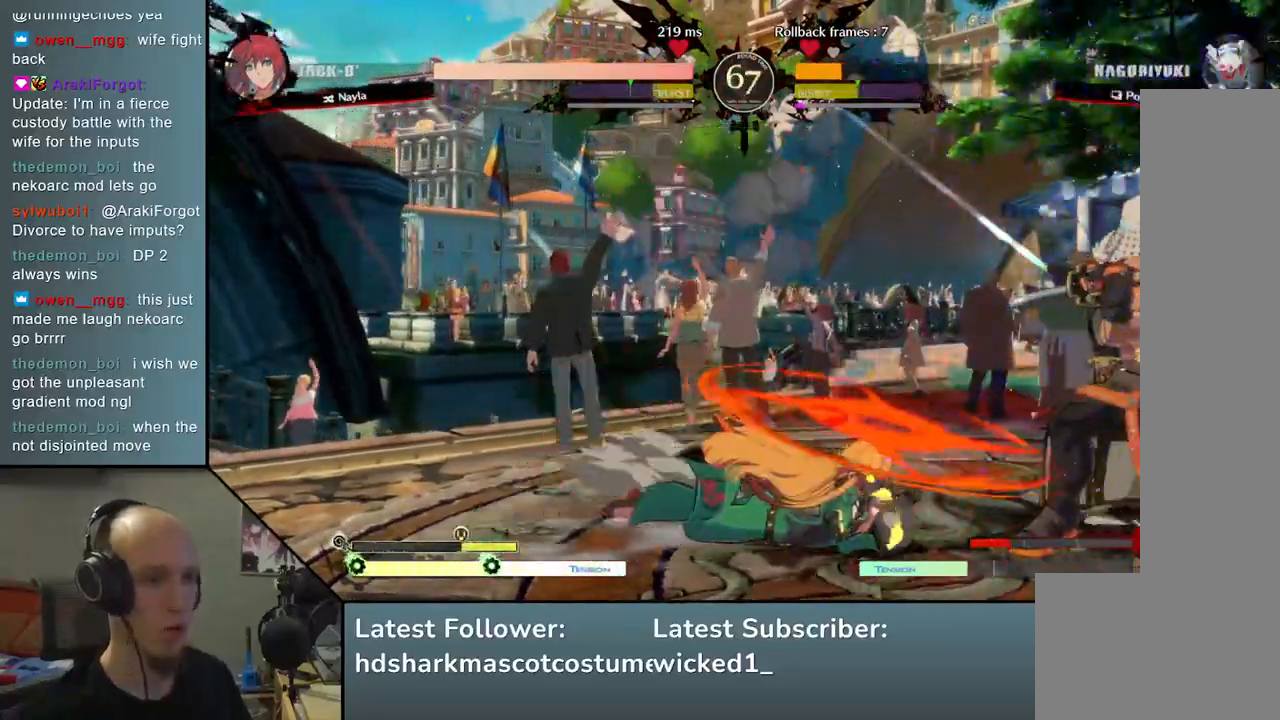
{"buttons": [], "left_stick": "down-right", "events": [[117, "TRIANGLE", "up"], [117, "left_stick", "right"], [283, "left_stick", "down-right"]]}
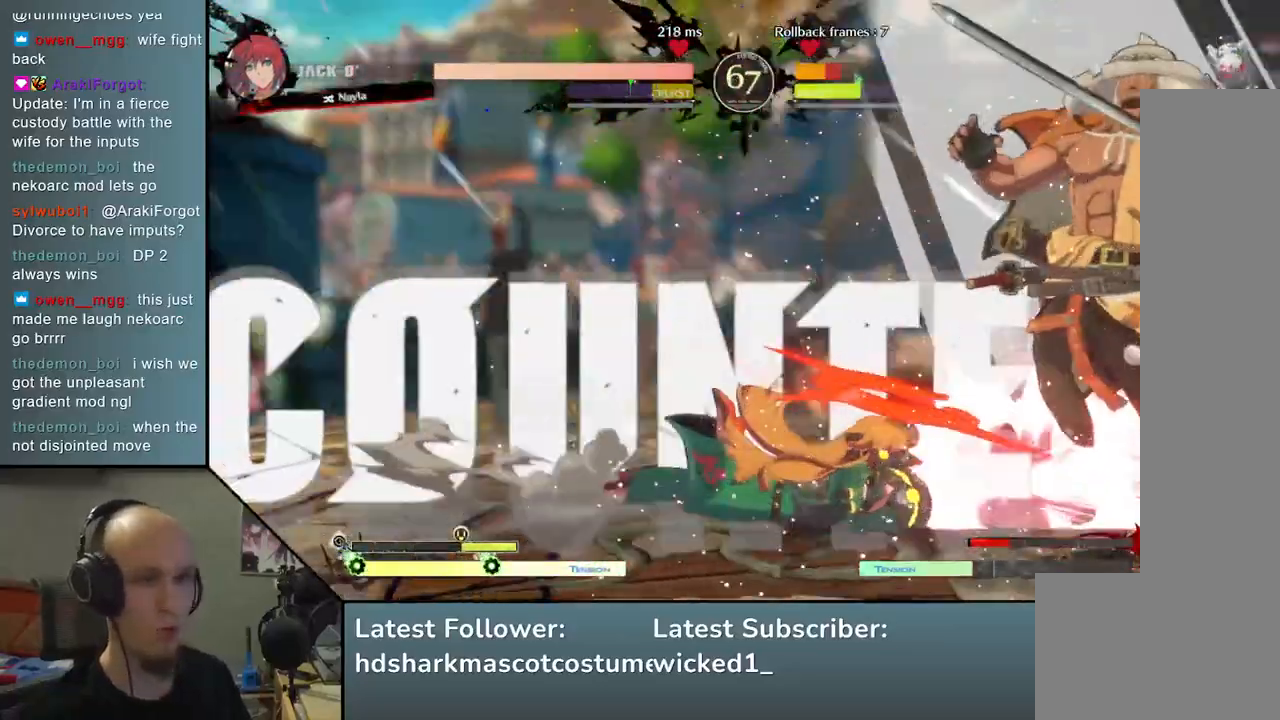
{"buttons": [], "left_stick": "down-right", "events": [[250, "left_stick", "down"], [500, "left_stick", "down-right"]]}
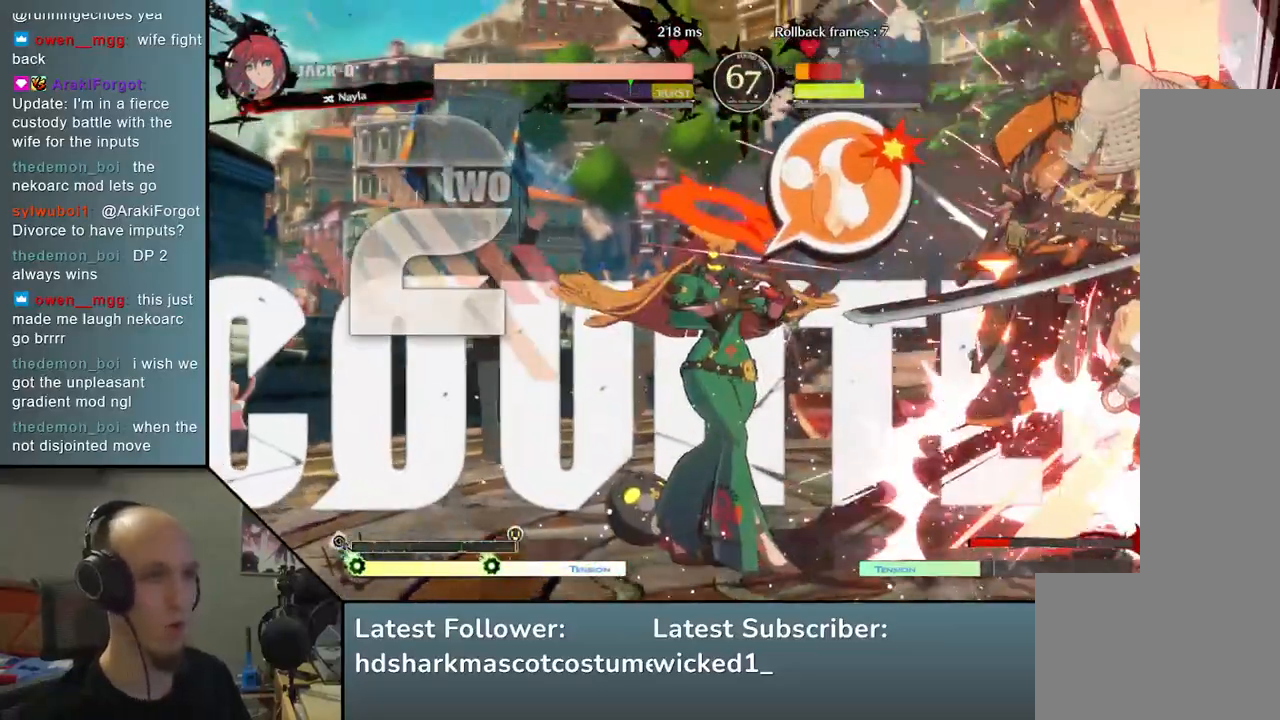
{"buttons": [], "left_stick": "right", "events": [[33, "left_stick", "right"]]}
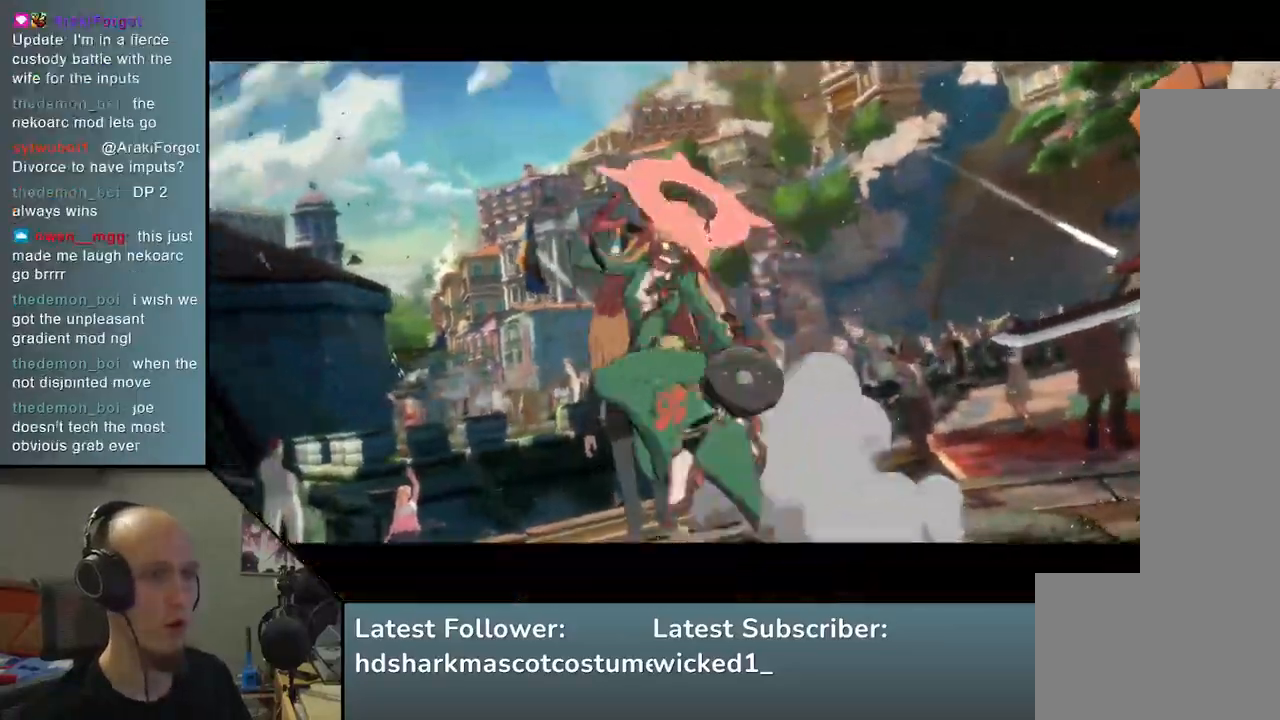
{"buttons": [], "left_stick": "center", "events": [[200, "left_stick", "center"]]}